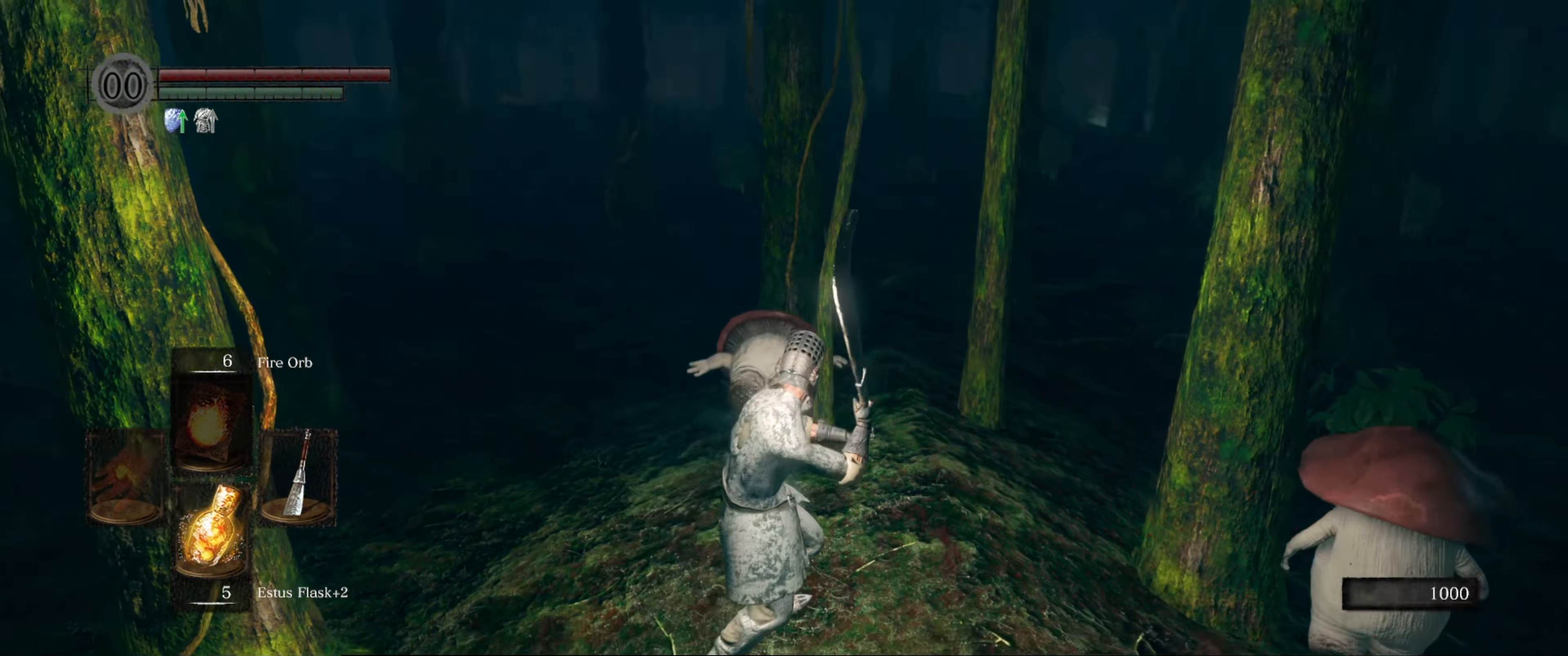
Gameplay with a controller (Xbox layout); each line is a JSON object with the inputs held at the frame after it. "events" lists button and stick changes between this image and that frame as [ms after this image, input, new state], when the widget could be followed in between. Not read: L3 R3.
{"buttons": [], "left_stick": "right", "right_stick": "center", "events": [[184, "right_stick", "center"], [300, "left_stick", "right"]]}
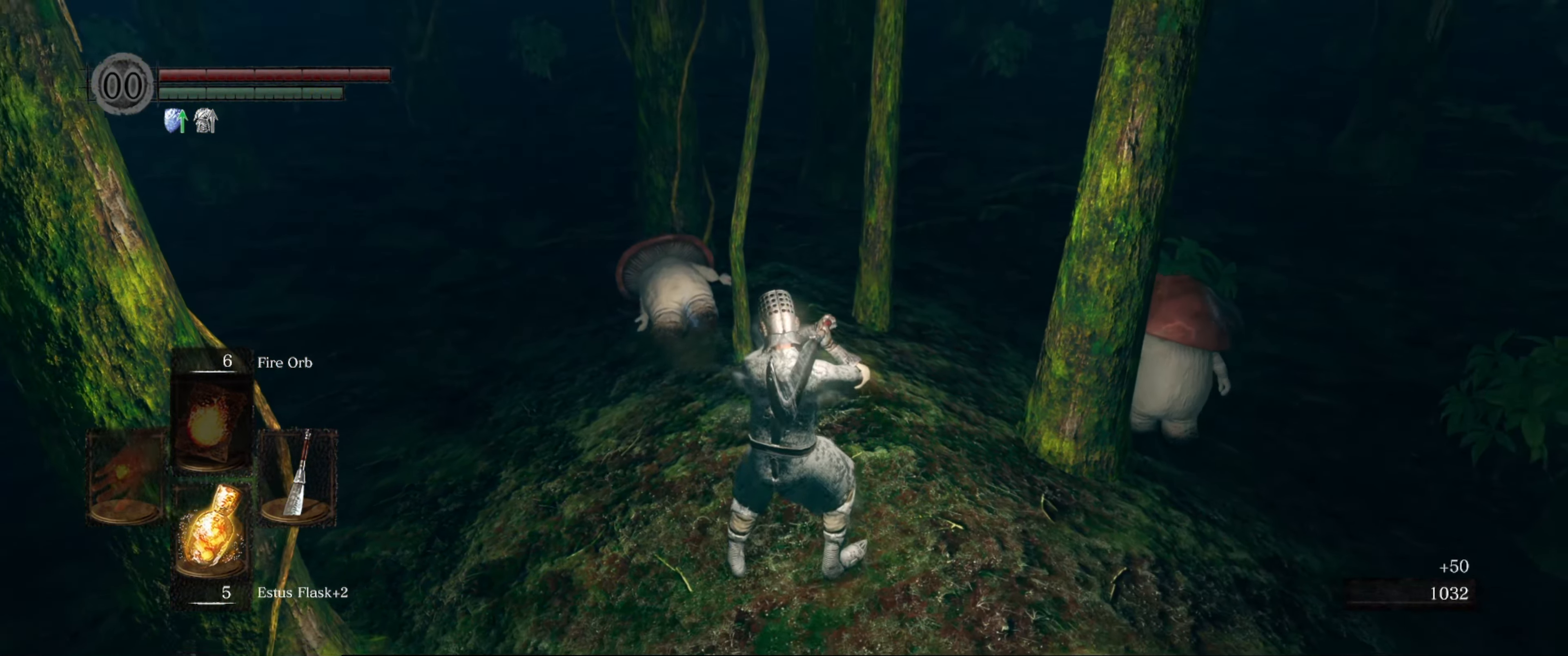
{"buttons": [], "left_stick": "right", "right_stick": "left", "events": [[117, "right_stick", "right"], [217, "right_stick", "center"], [466, "right_stick", "left"]]}
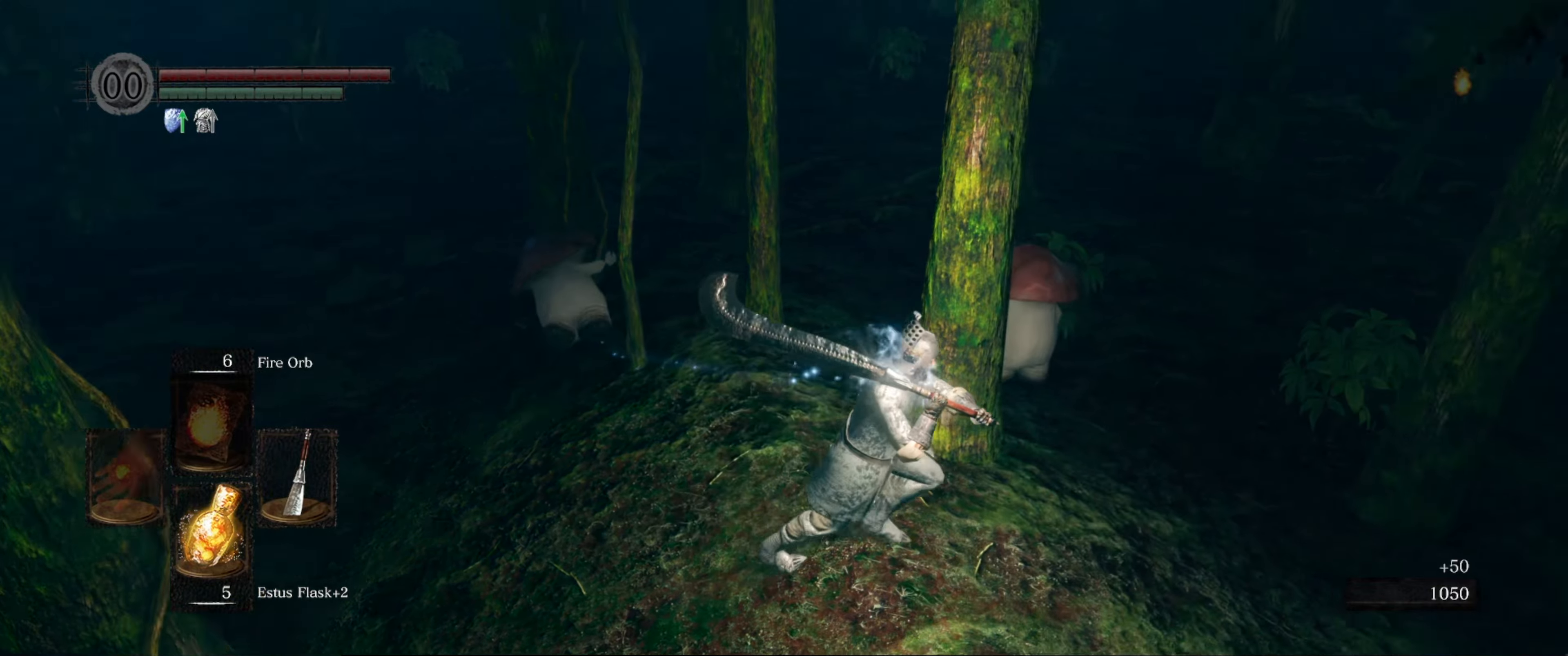
{"buttons": [], "left_stick": "up", "right_stick": "center", "events": [[250, "right_stick", "center"], [266, "left_stick", "up-right"], [450, "left_stick", "up"]]}
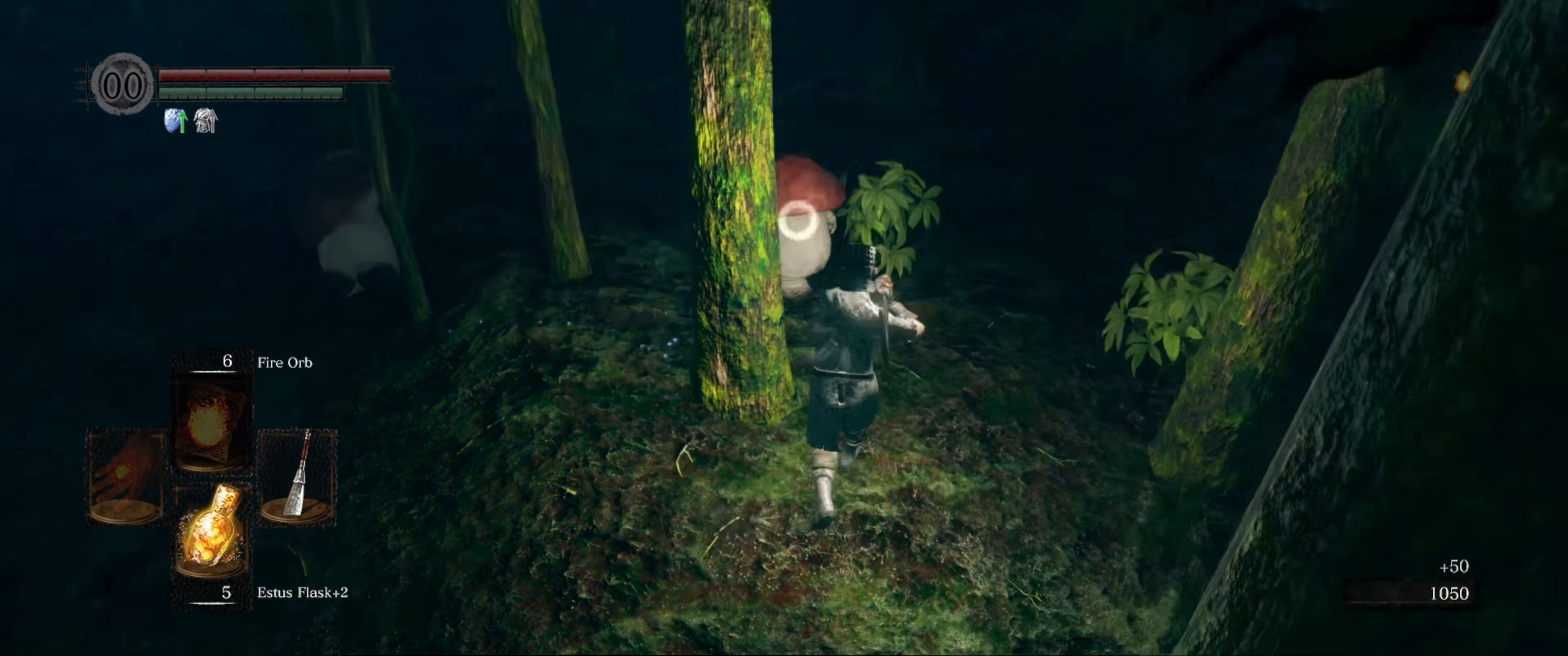
{"buttons": [], "left_stick": "up", "right_stick": "center", "events": []}
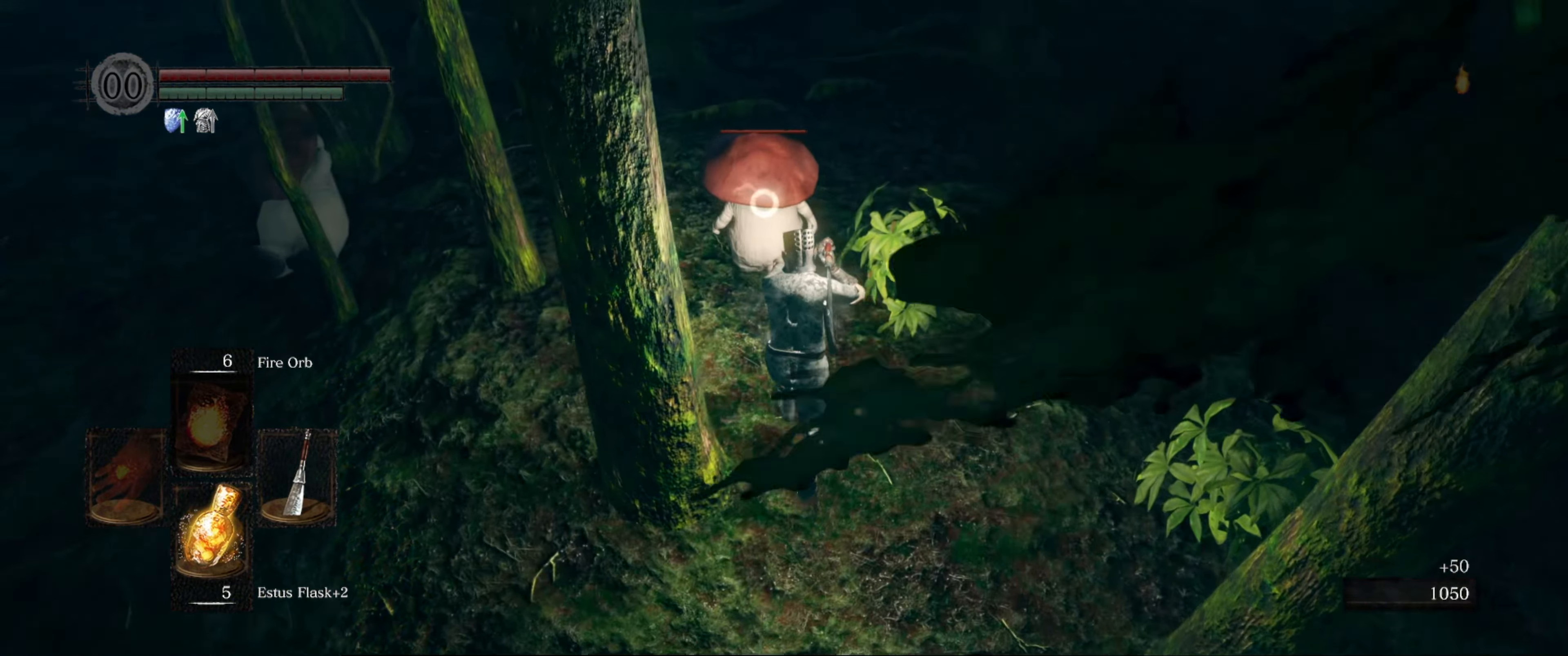
{"buttons": [], "left_stick": "up", "right_stick": "center", "events": [[383, "R1", "down"], [483, "R1", "up"]]}
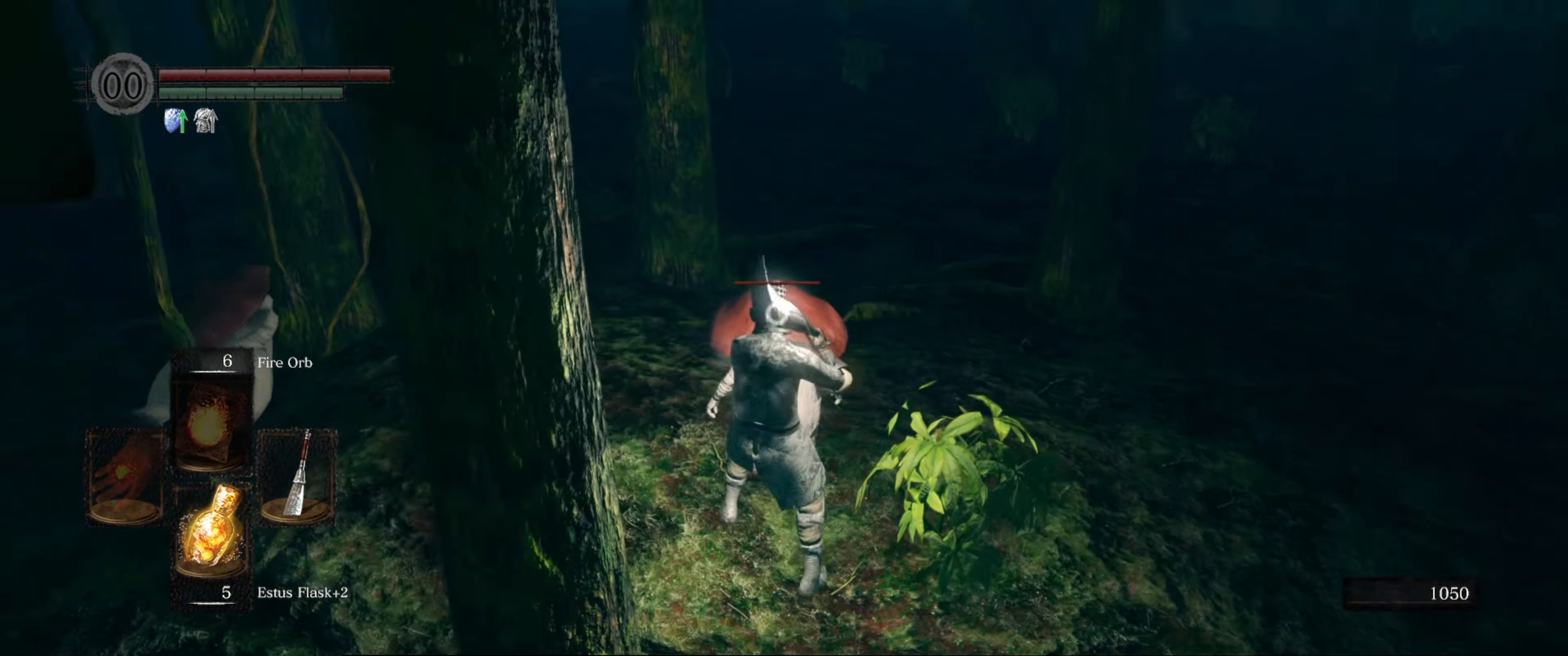
{"buttons": [], "left_stick": "center", "right_stick": "center", "events": [[16, "left_stick", "center"]]}
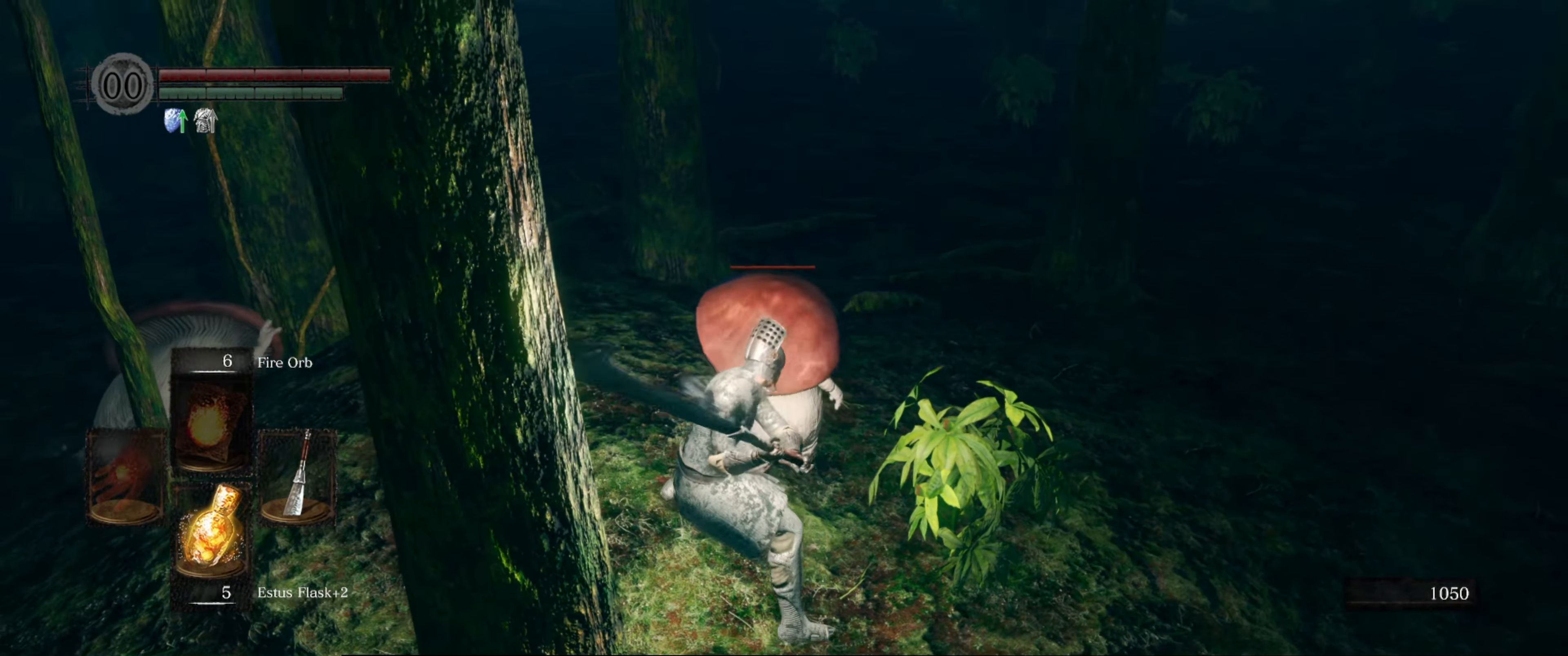
{"buttons": [], "left_stick": "center", "right_stick": "center", "events": []}
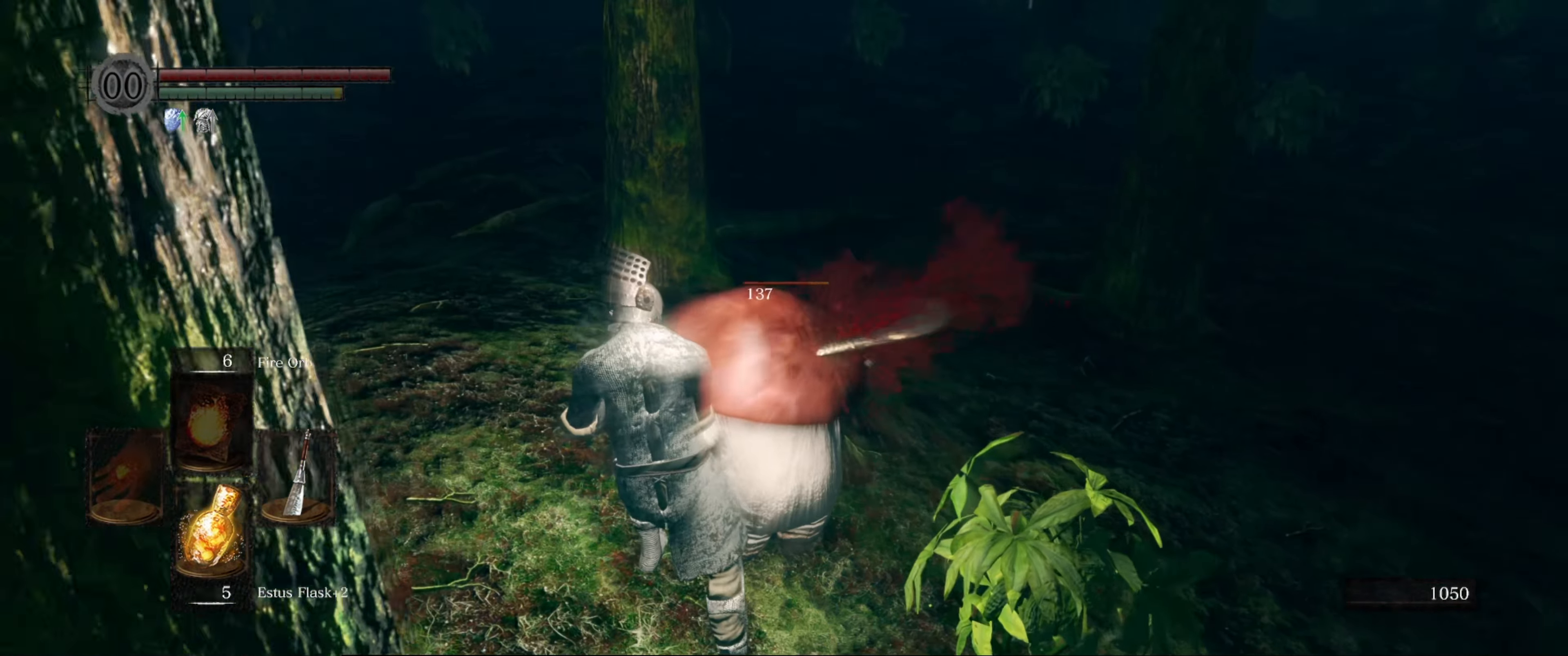
{"buttons": [], "left_stick": "center", "right_stick": "center", "events": []}
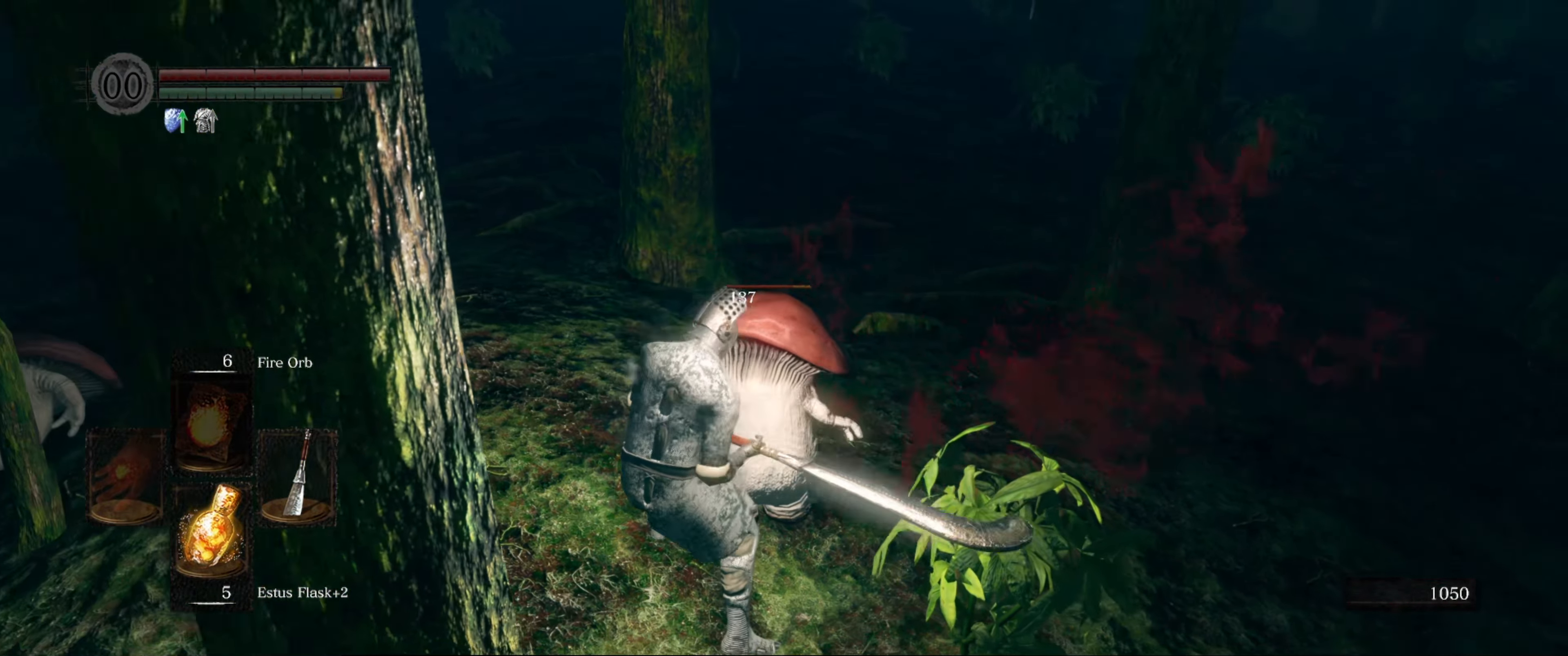
{"buttons": [], "left_stick": "center", "right_stick": "center", "events": []}
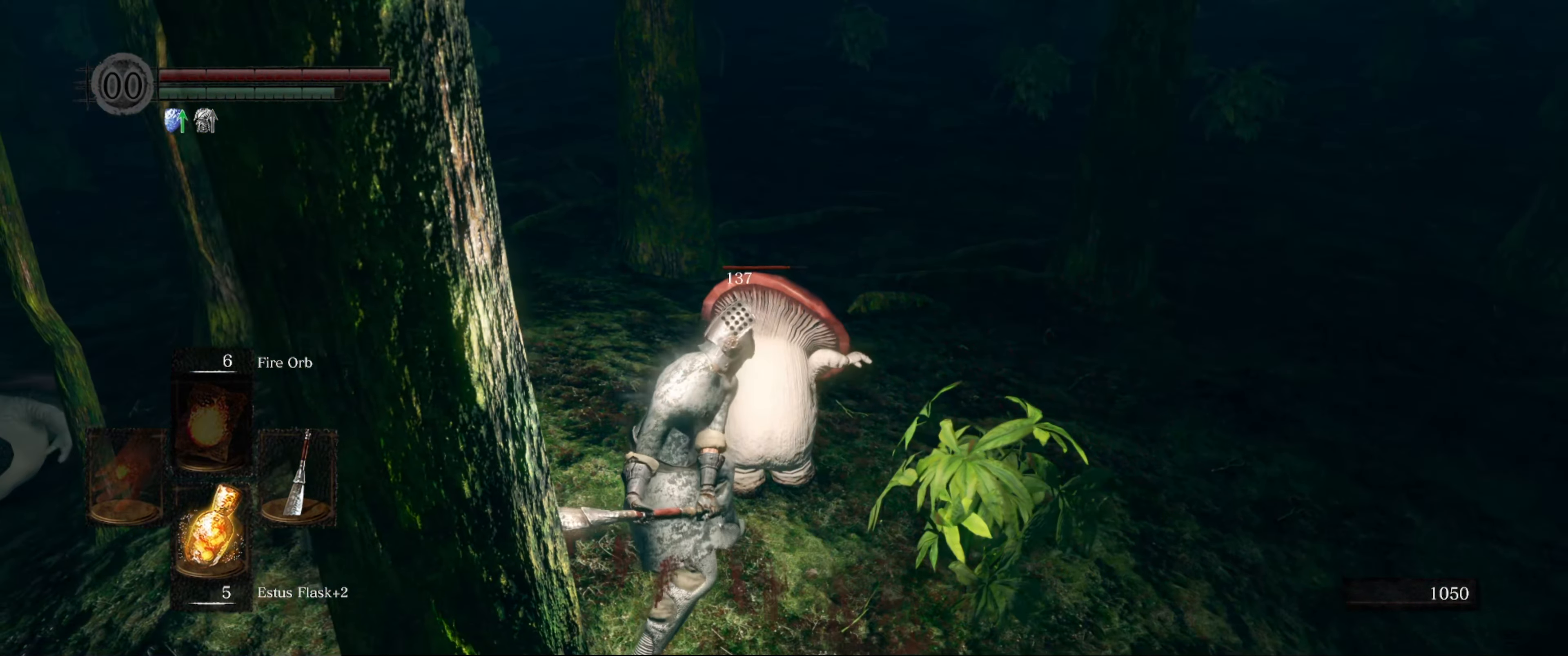
{"buttons": [], "left_stick": "center", "right_stick": "center", "events": []}
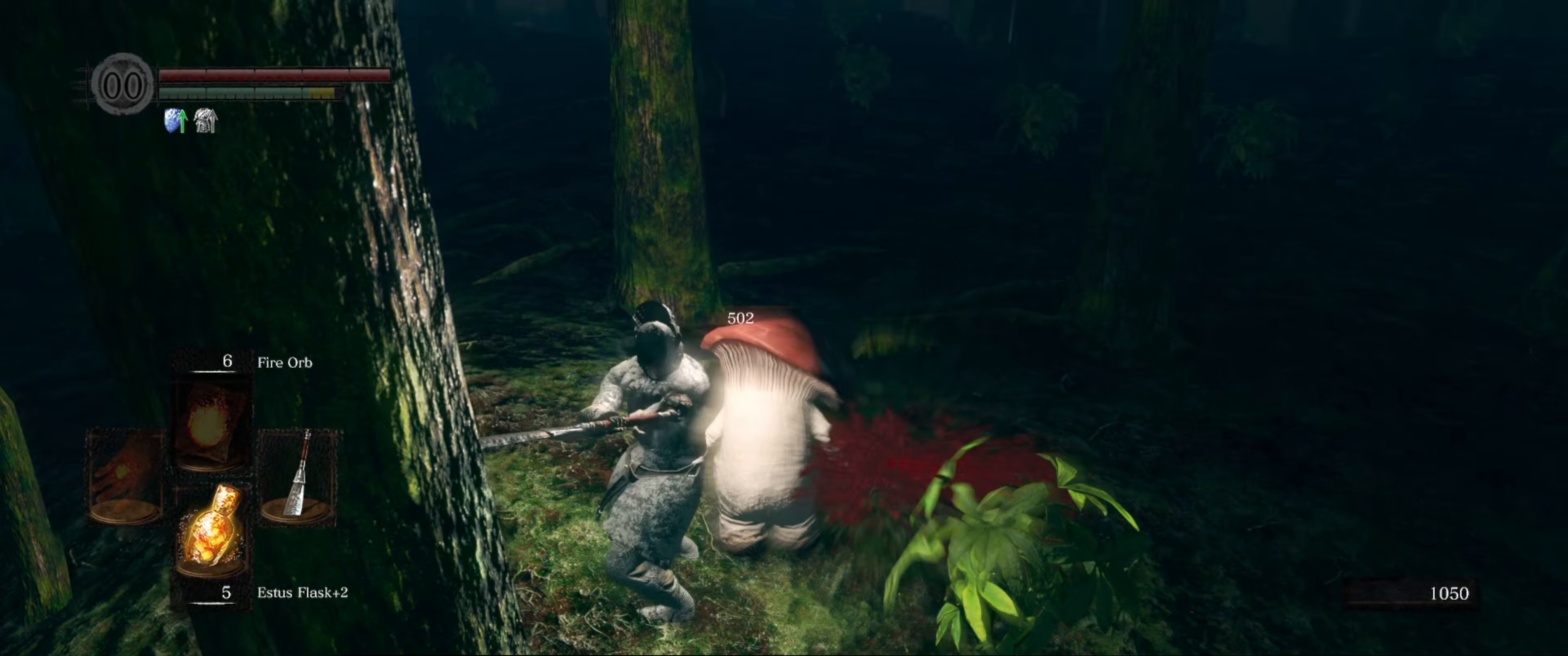
{"buttons": [], "left_stick": "center", "right_stick": "left", "events": [[133, "right_stick", "left"]]}
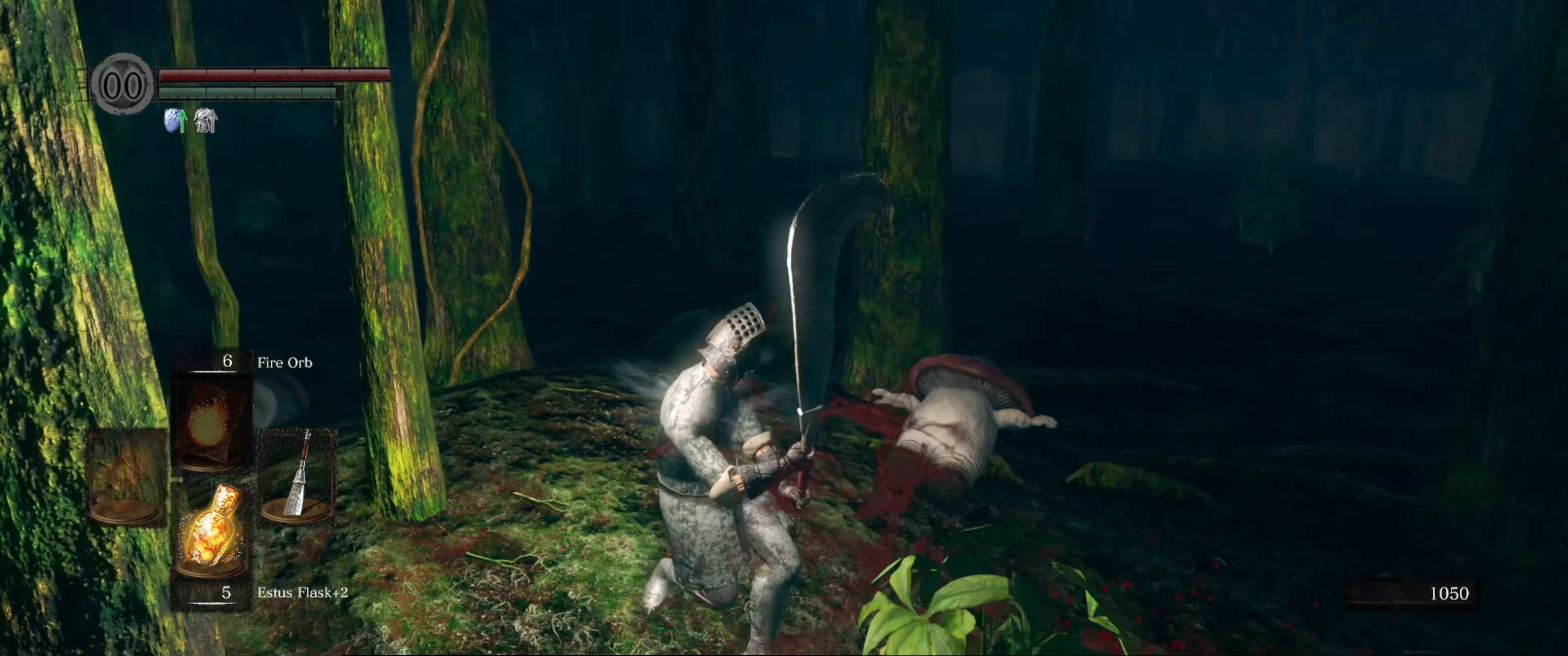
{"buttons": ["B"], "left_stick": "up", "right_stick": "right", "events": [[83, "left_stick", "up"], [83, "right_stick", "center"], [400, "B", "down"], [400, "right_stick", "right"]]}
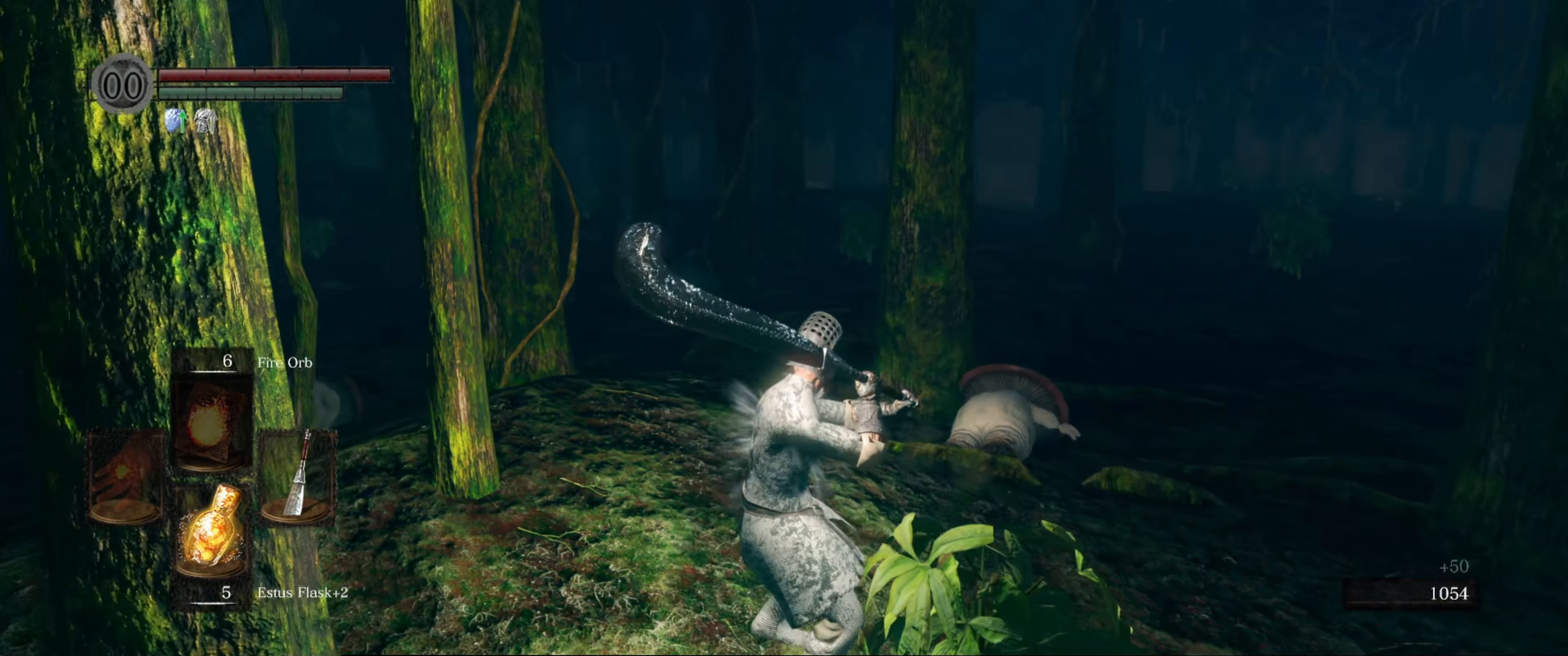
{"buttons": ["B"], "left_stick": "up", "right_stick": "right", "events": [[233, "right_stick", "center"], [483, "right_stick", "right"]]}
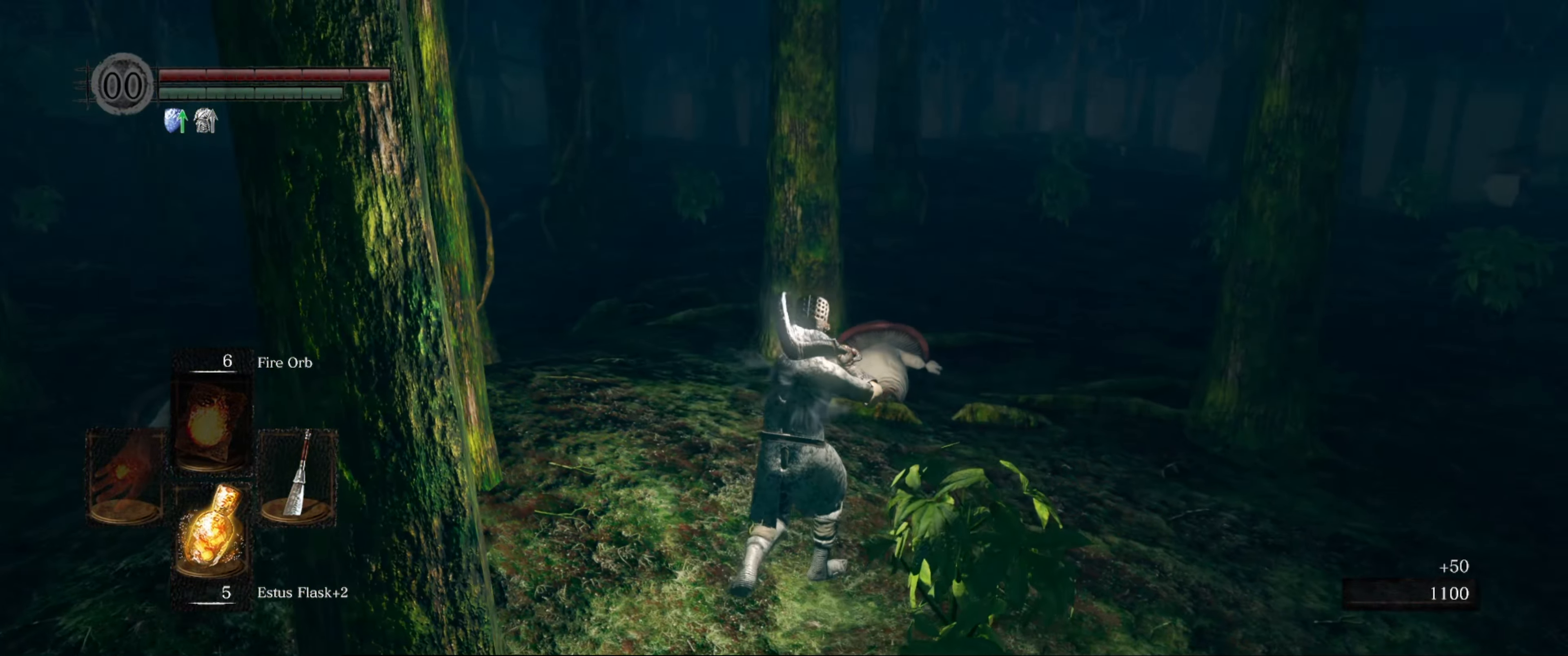
{"buttons": ["B"], "left_stick": "up", "right_stick": "center", "events": [[150, "right_stick", "center"]]}
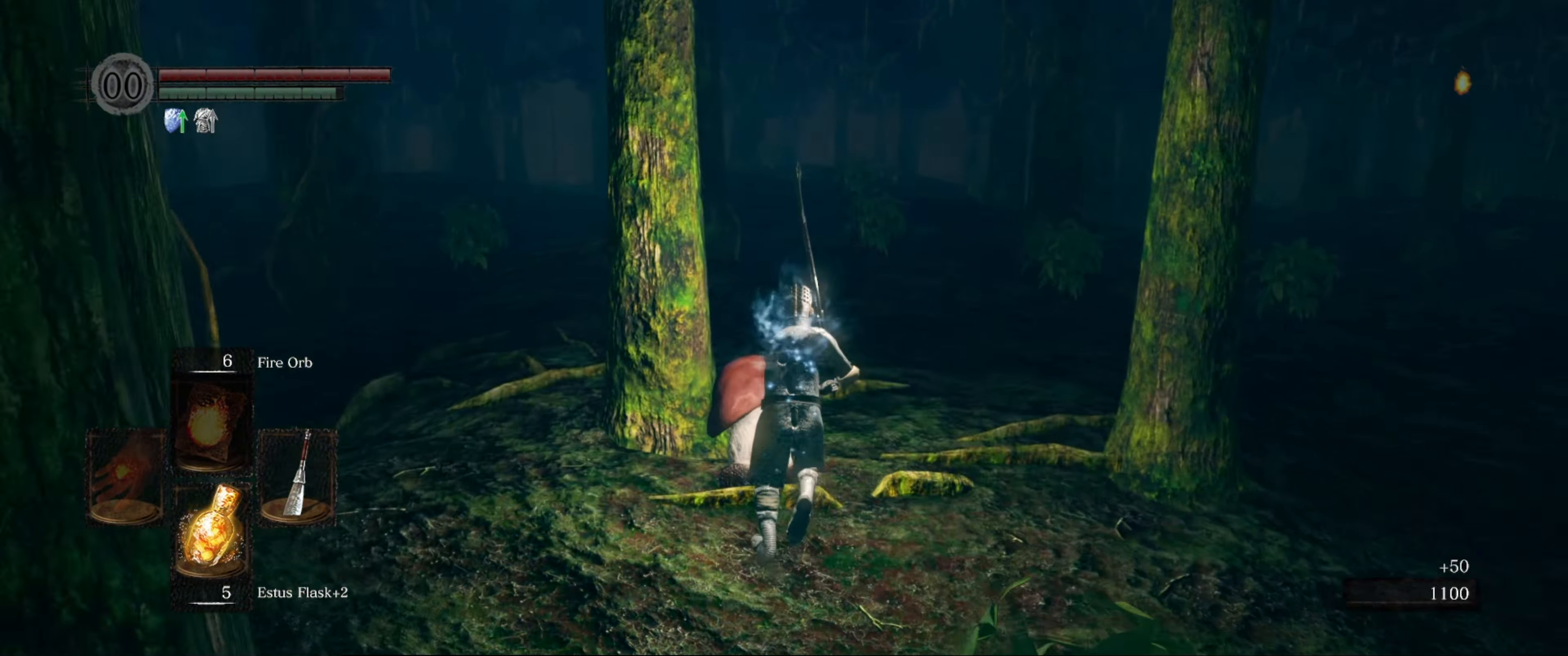
{"buttons": ["B"], "left_stick": "up", "right_stick": "right", "events": [[400, "right_stick", "right"]]}
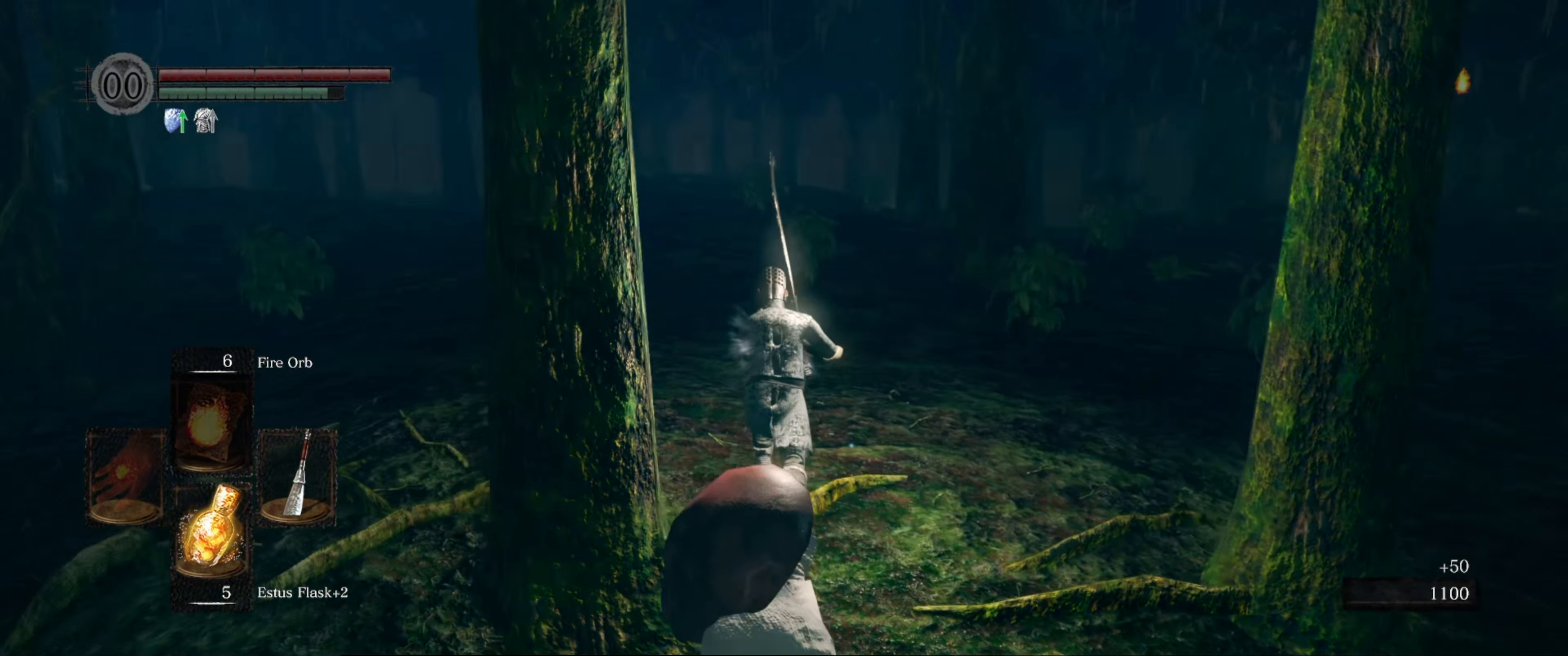
{"buttons": ["B"], "left_stick": "up", "right_stick": "center", "events": [[50, "right_stick", "center"]]}
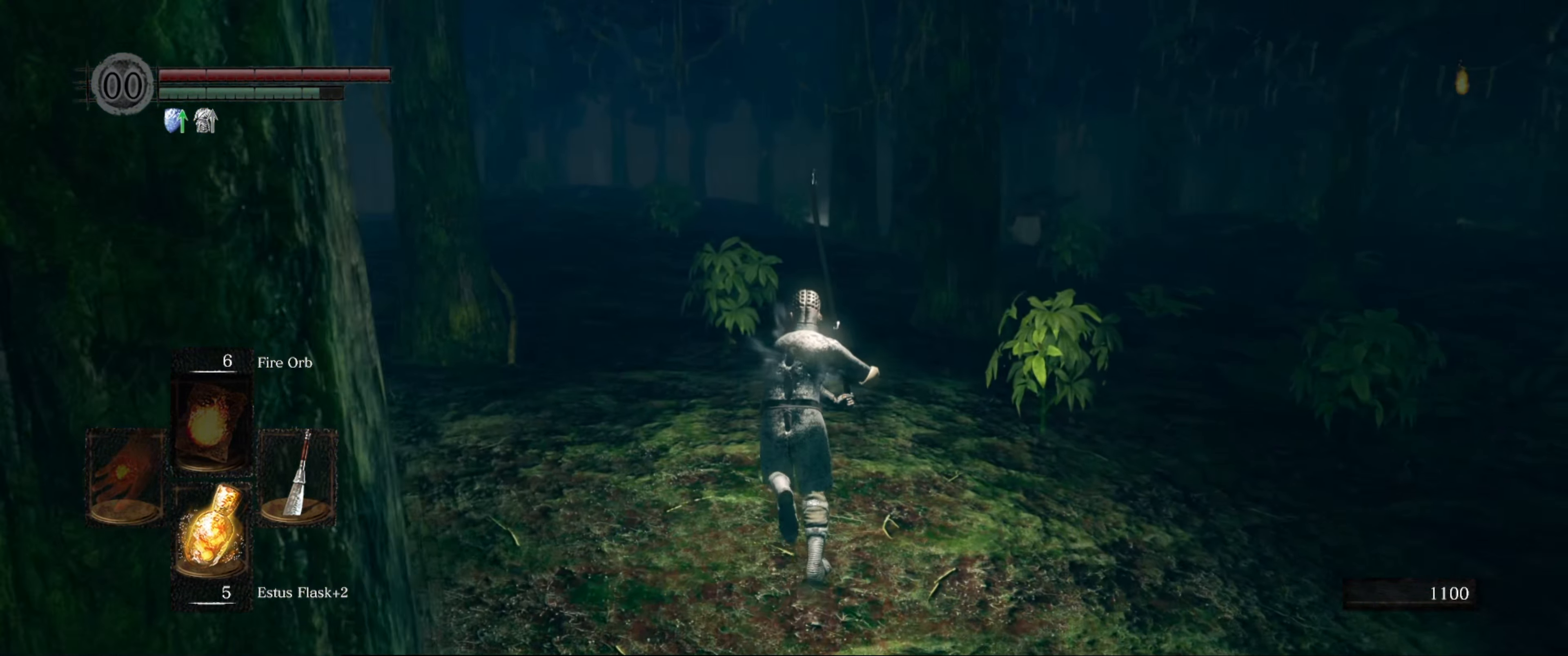
{"buttons": ["B"], "left_stick": "up", "right_stick": "center", "events": []}
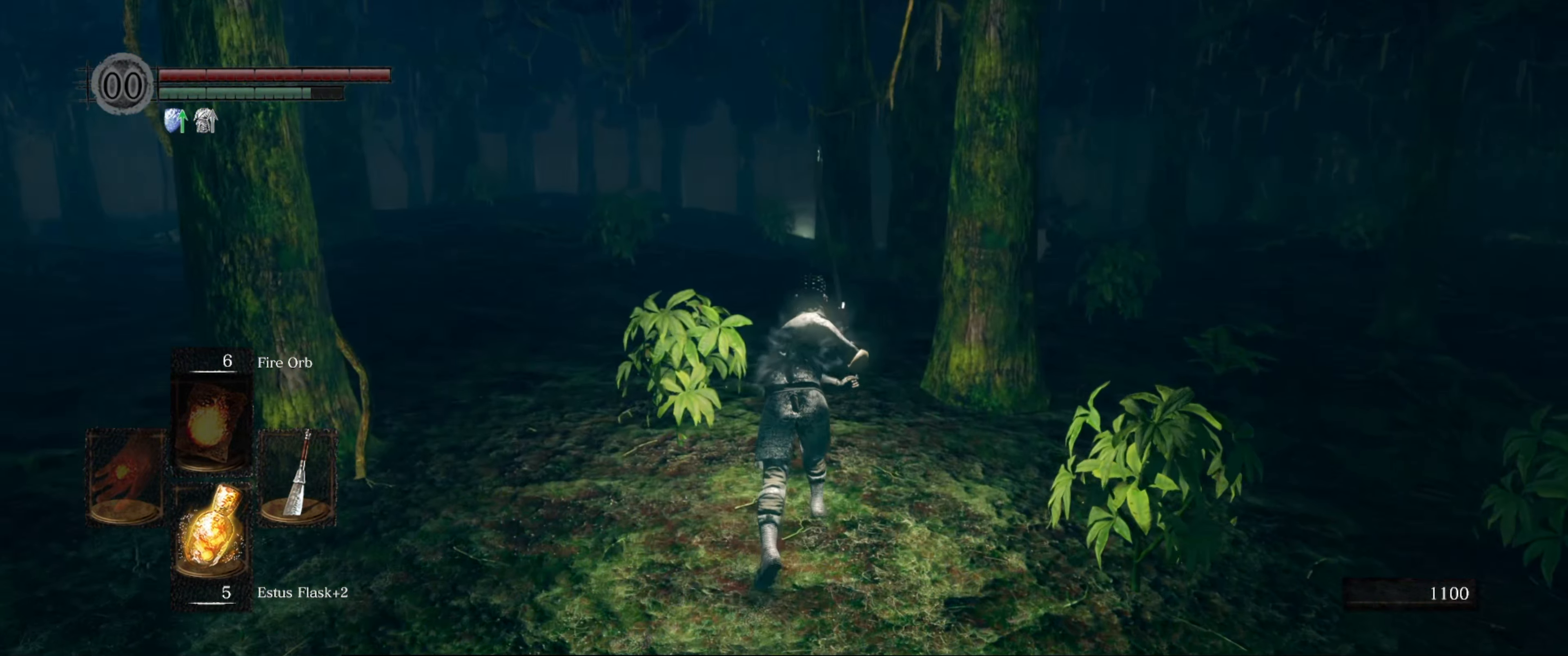
{"buttons": ["B"], "left_stick": "up", "right_stick": "center", "events": []}
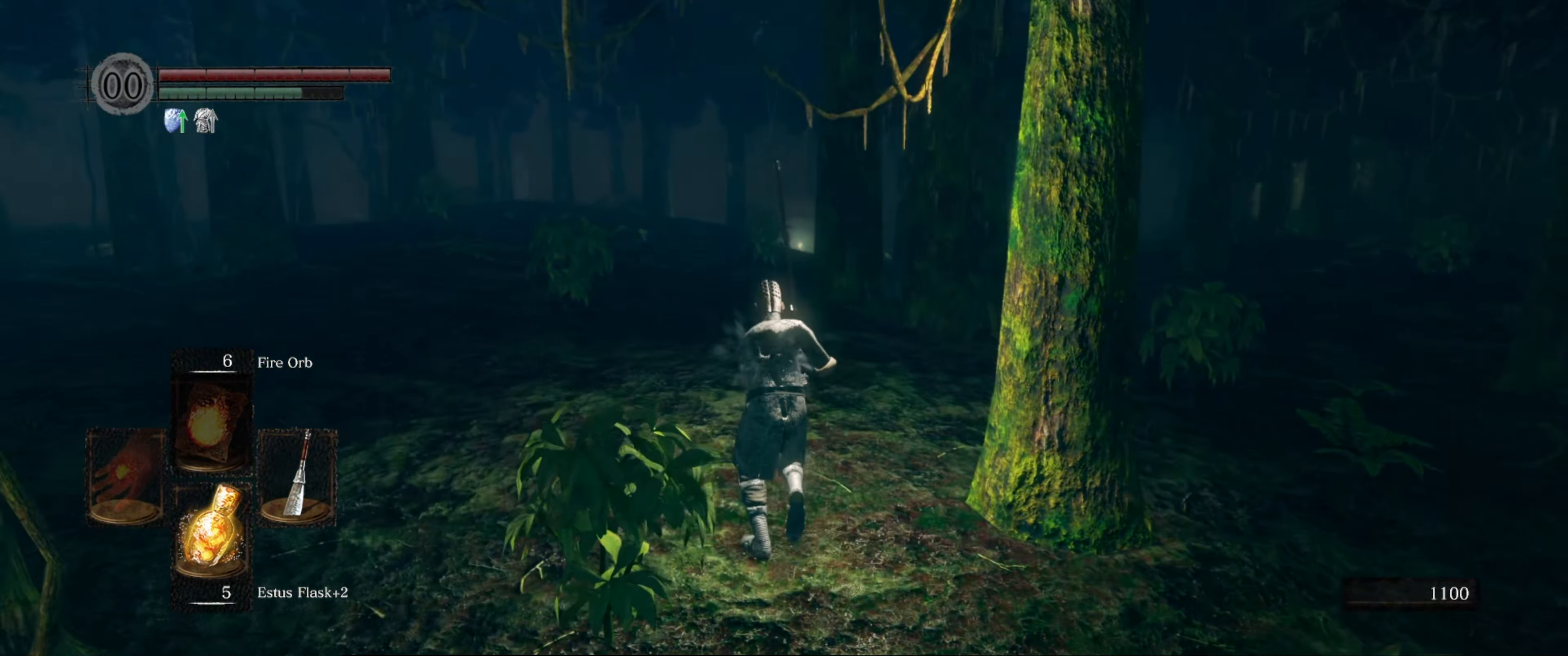
{"buttons": ["B"], "left_stick": "up", "right_stick": "center", "events": [[150, "right_stick", "down-right"], [417, "right_stick", "center"]]}
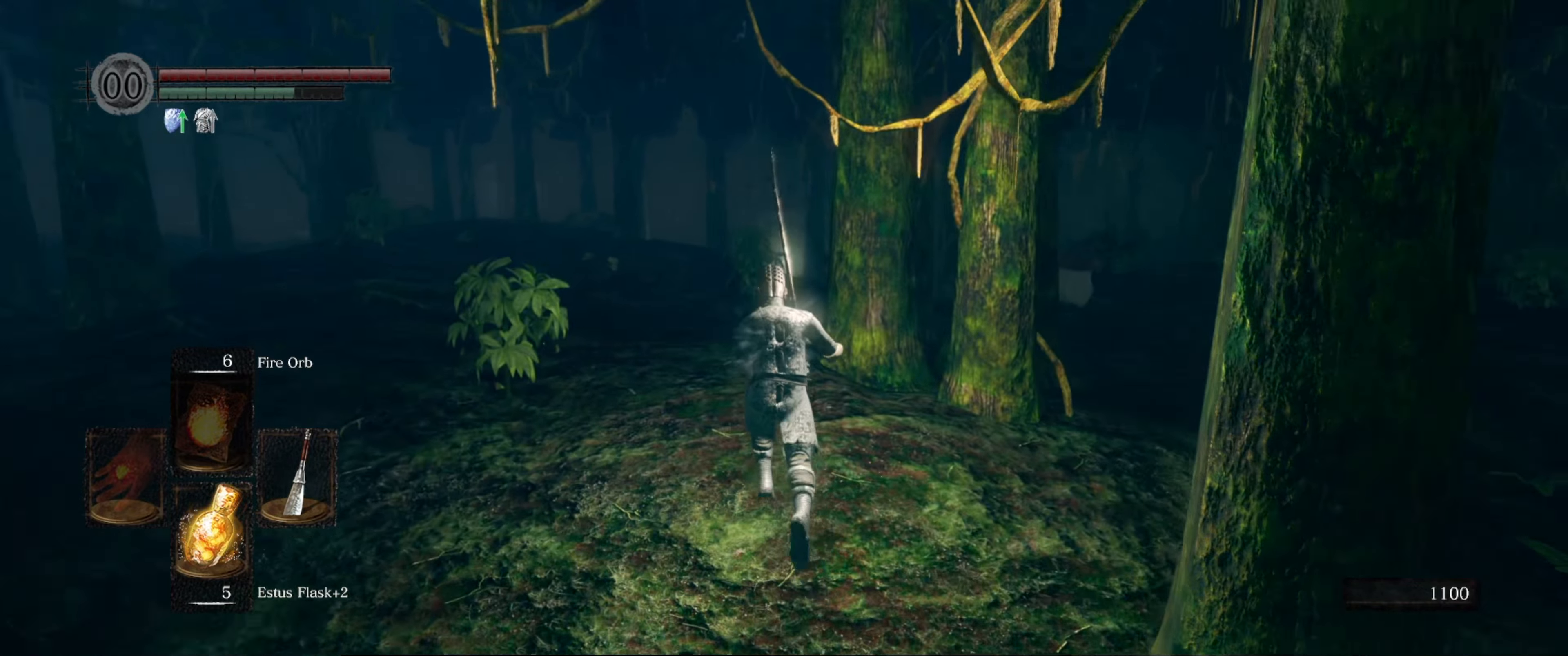
{"buttons": ["B"], "left_stick": "up", "right_stick": "center", "events": []}
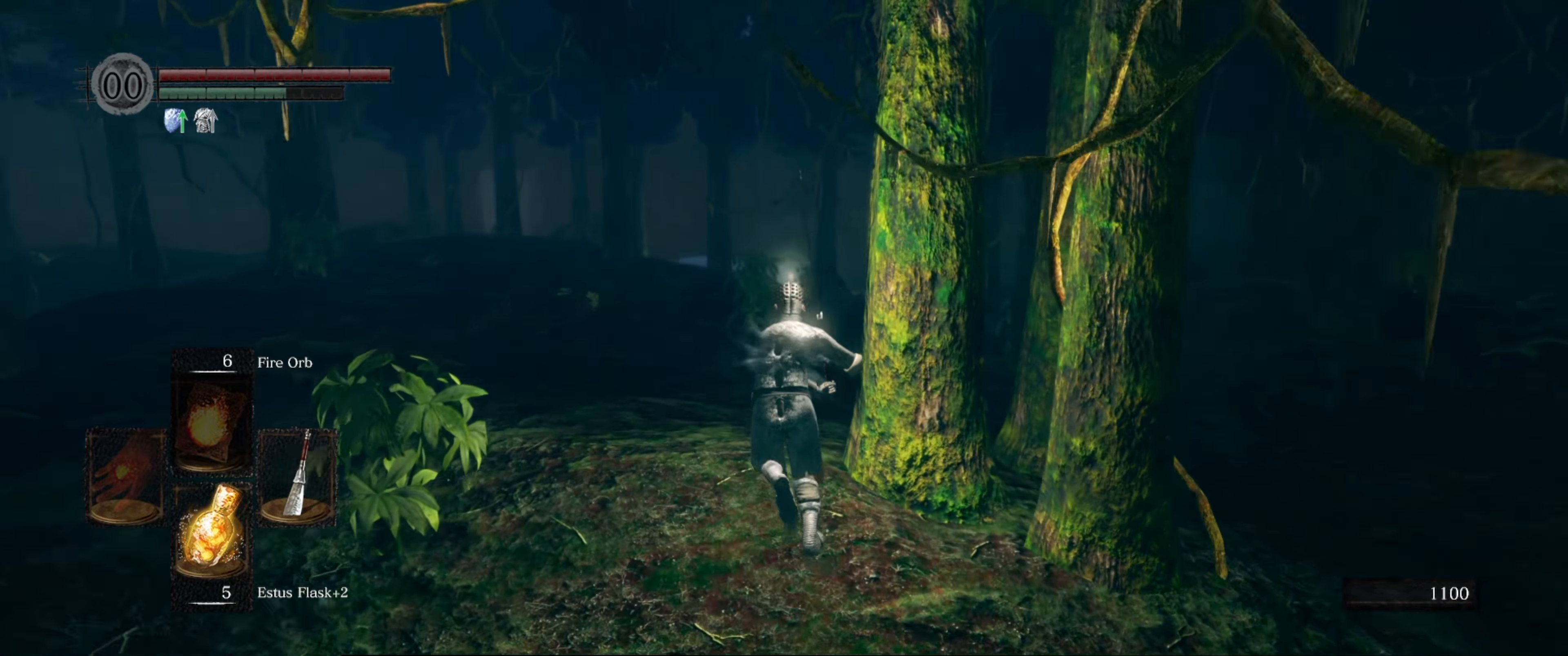
{"buttons": ["B"], "left_stick": "up", "right_stick": "down-right", "events": [[467, "right_stick", "down-right"]]}
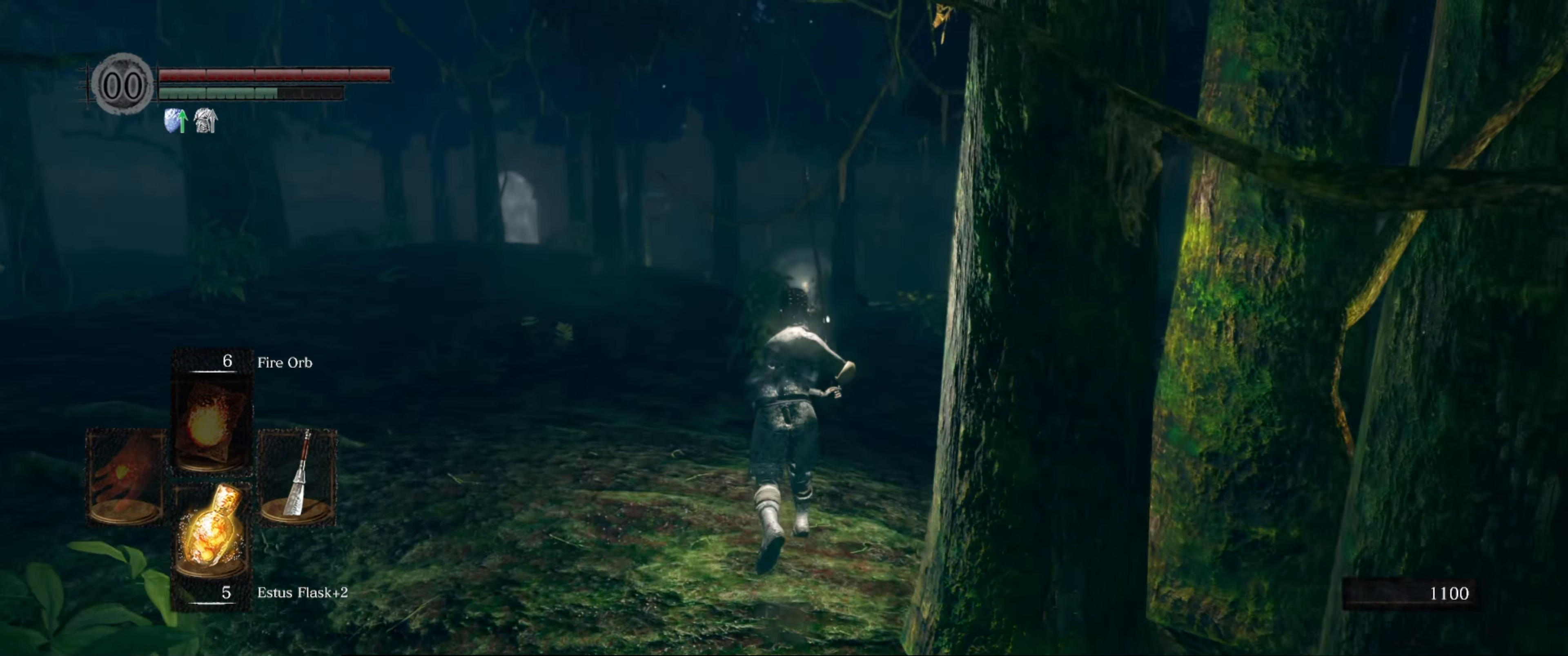
{"buttons": ["B"], "left_stick": "up", "right_stick": "center", "events": [[417, "right_stick", "center"]]}
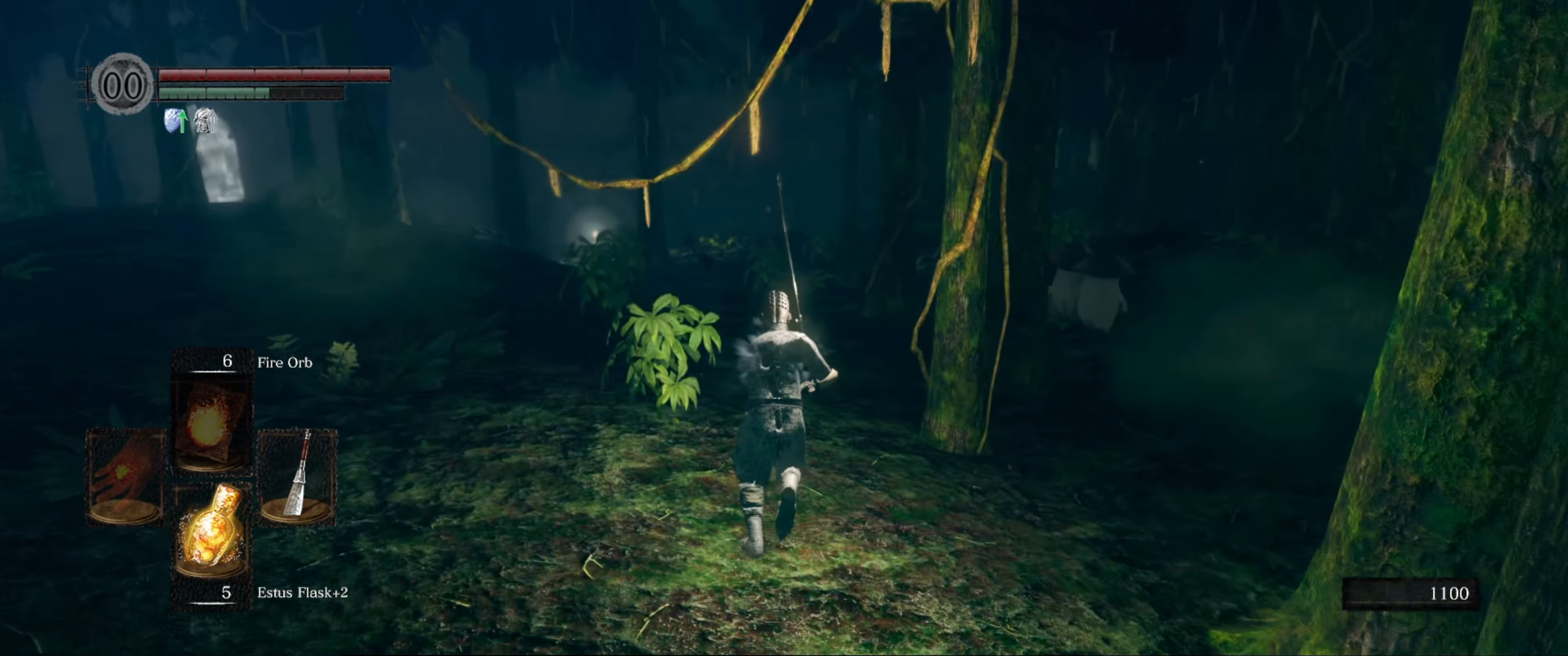
{"buttons": ["B"], "left_stick": "up", "right_stick": "center", "events": []}
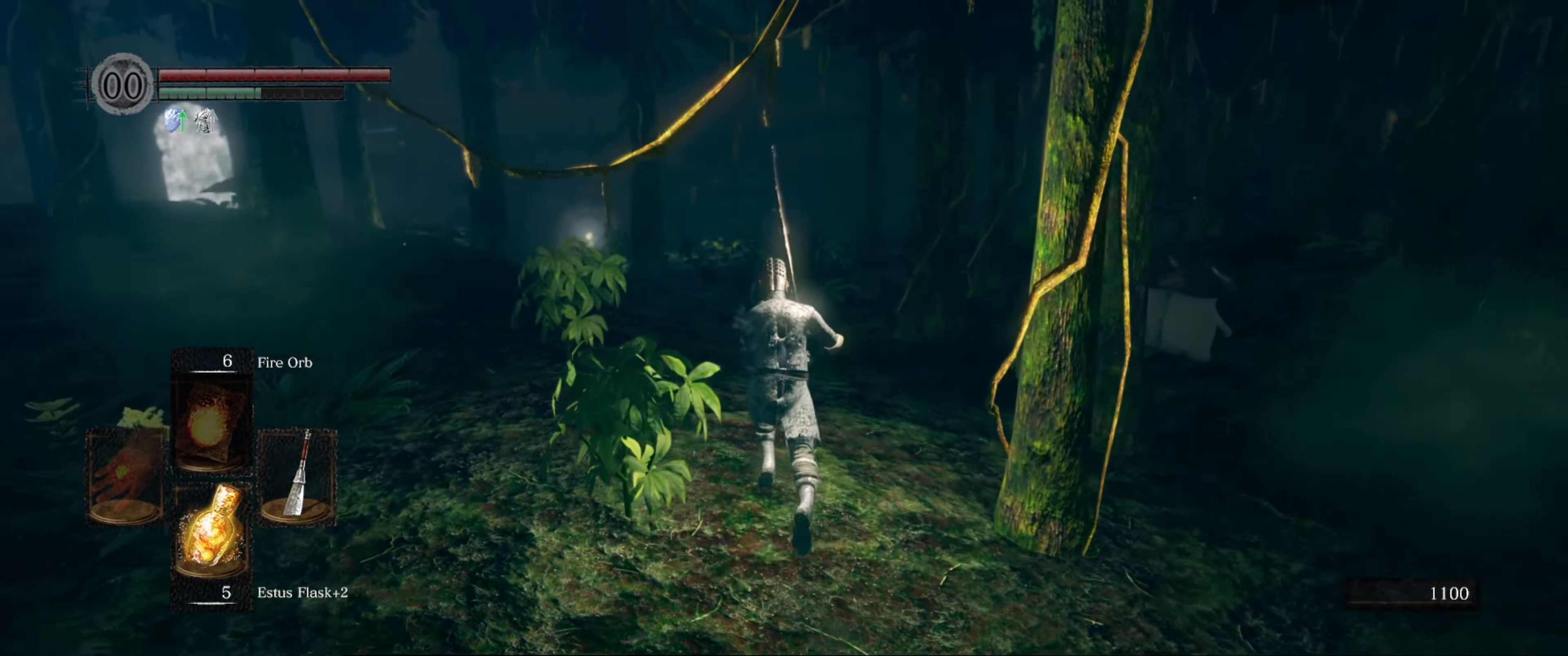
{"buttons": ["B"], "left_stick": "up", "right_stick": "center", "events": []}
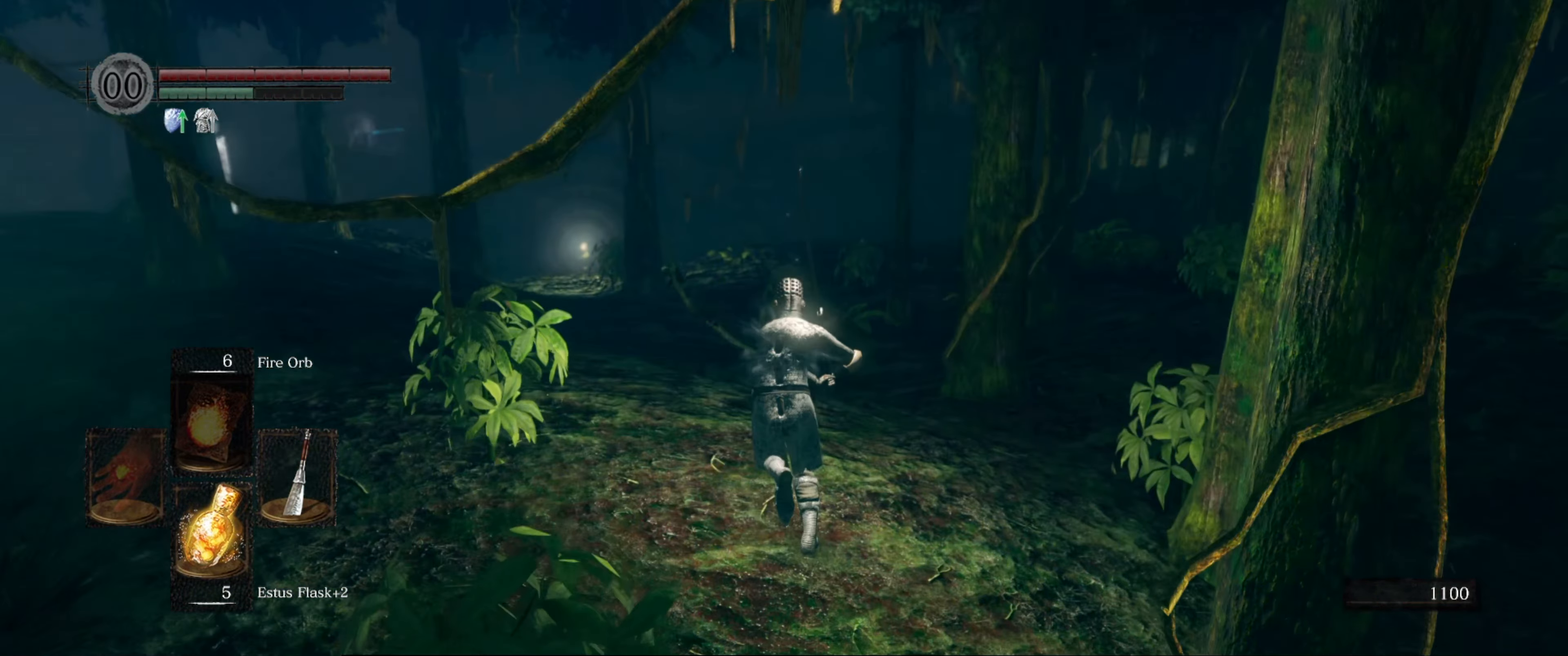
{"buttons": ["B"], "left_stick": "up", "right_stick": "center", "events": []}
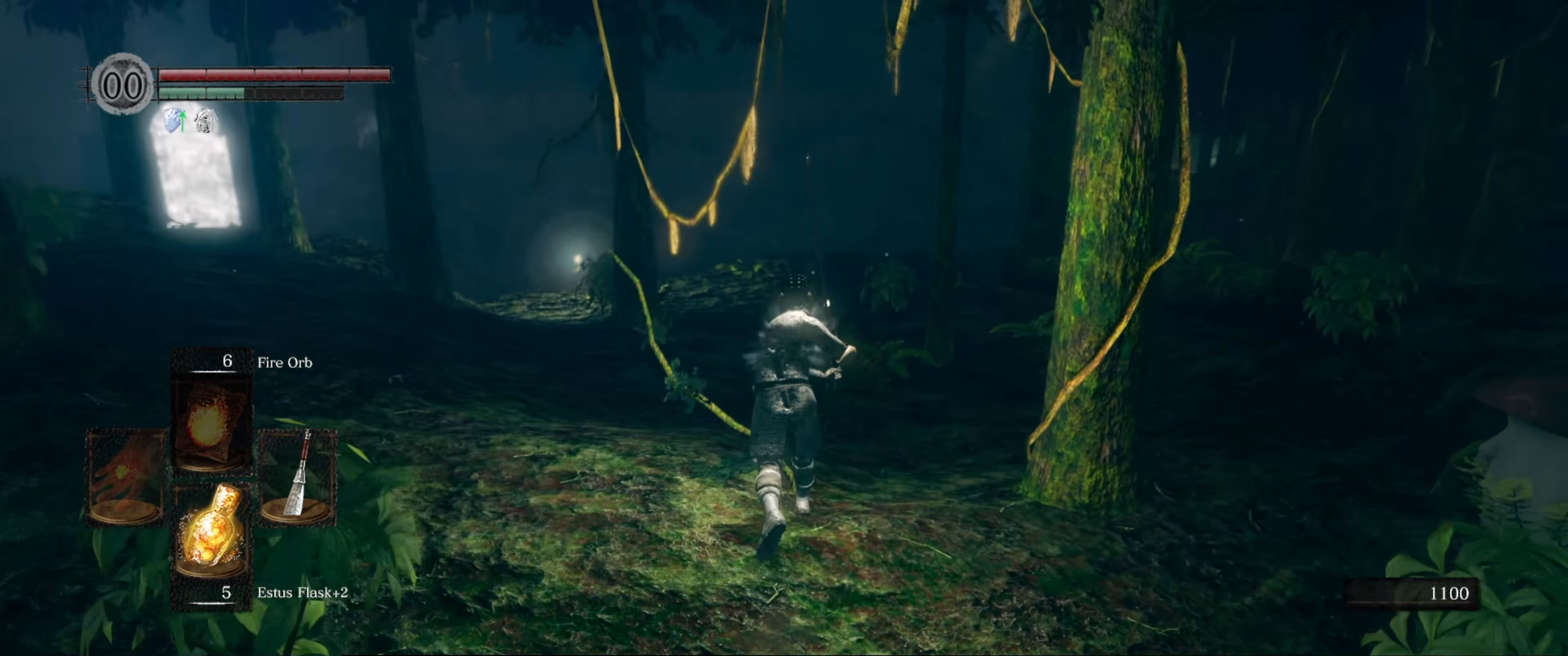
{"buttons": ["B"], "left_stick": "up", "right_stick": "center", "events": []}
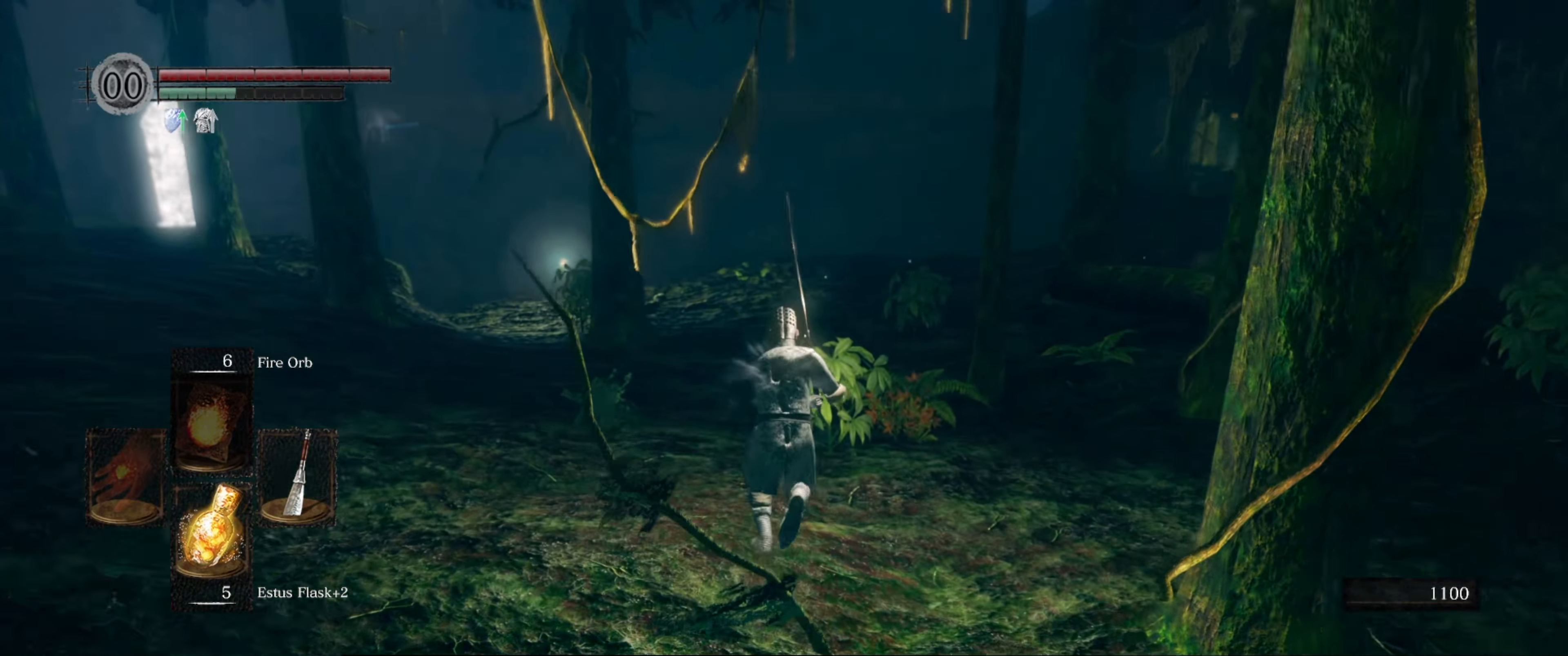
{"buttons": ["B"], "left_stick": "up", "right_stick": "center", "events": []}
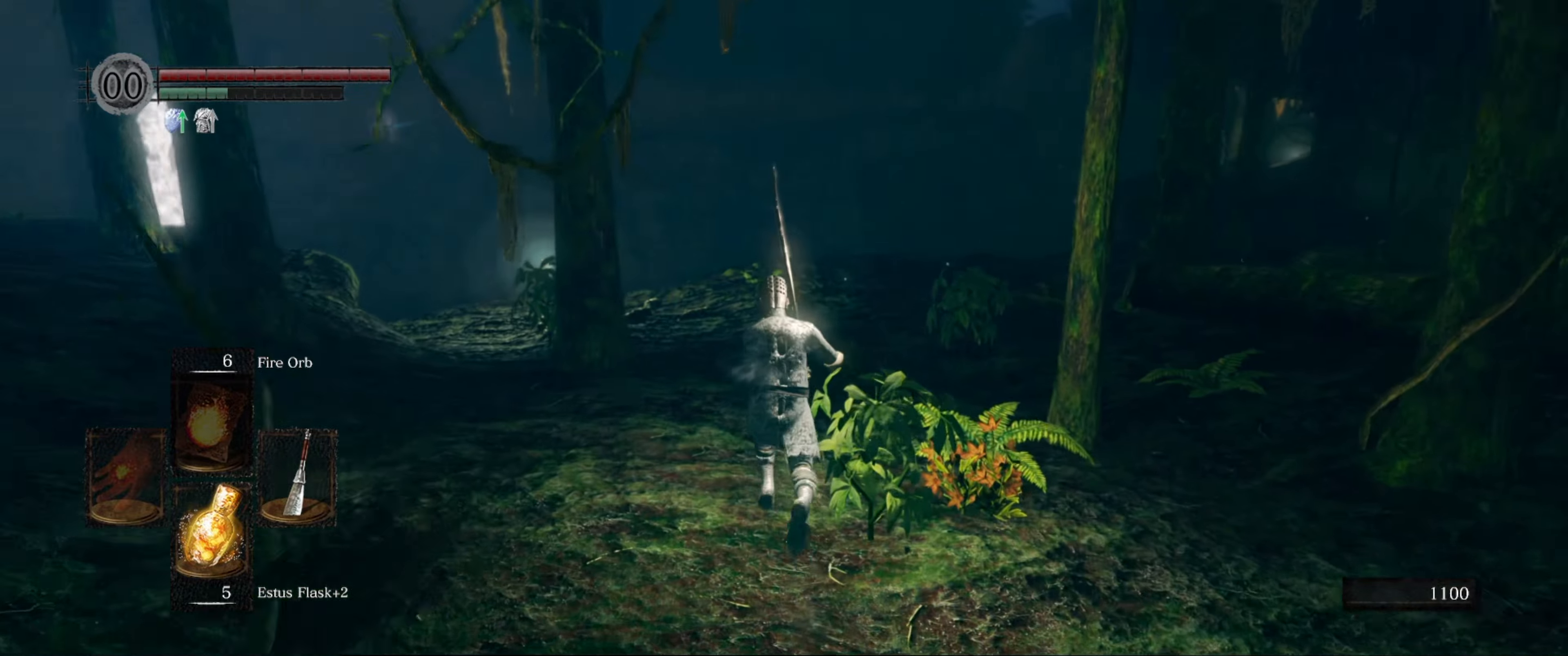
{"buttons": ["B"], "left_stick": "up", "right_stick": "left", "events": [[416, "right_stick", "left"]]}
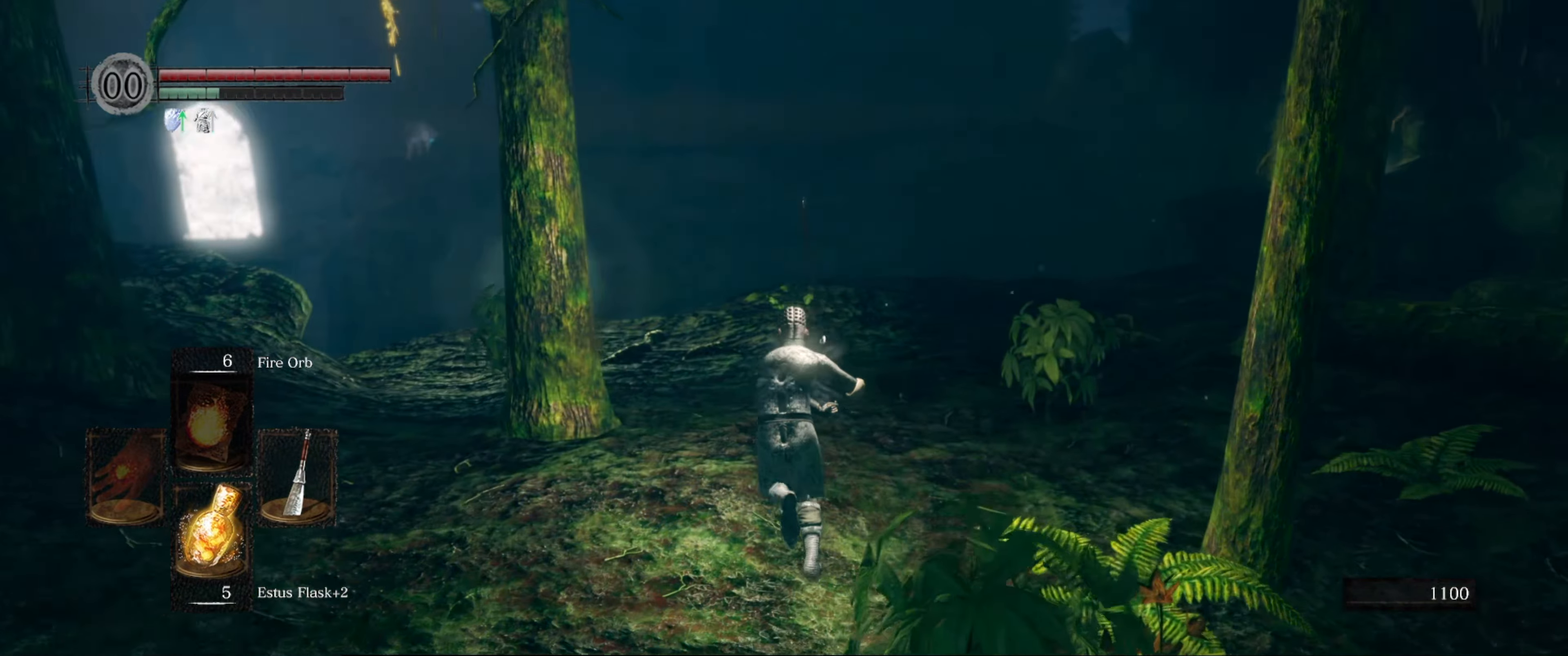
{"buttons": ["B"], "left_stick": "up", "right_stick": "down-left", "events": [[116, "right_stick", "down-left"]]}
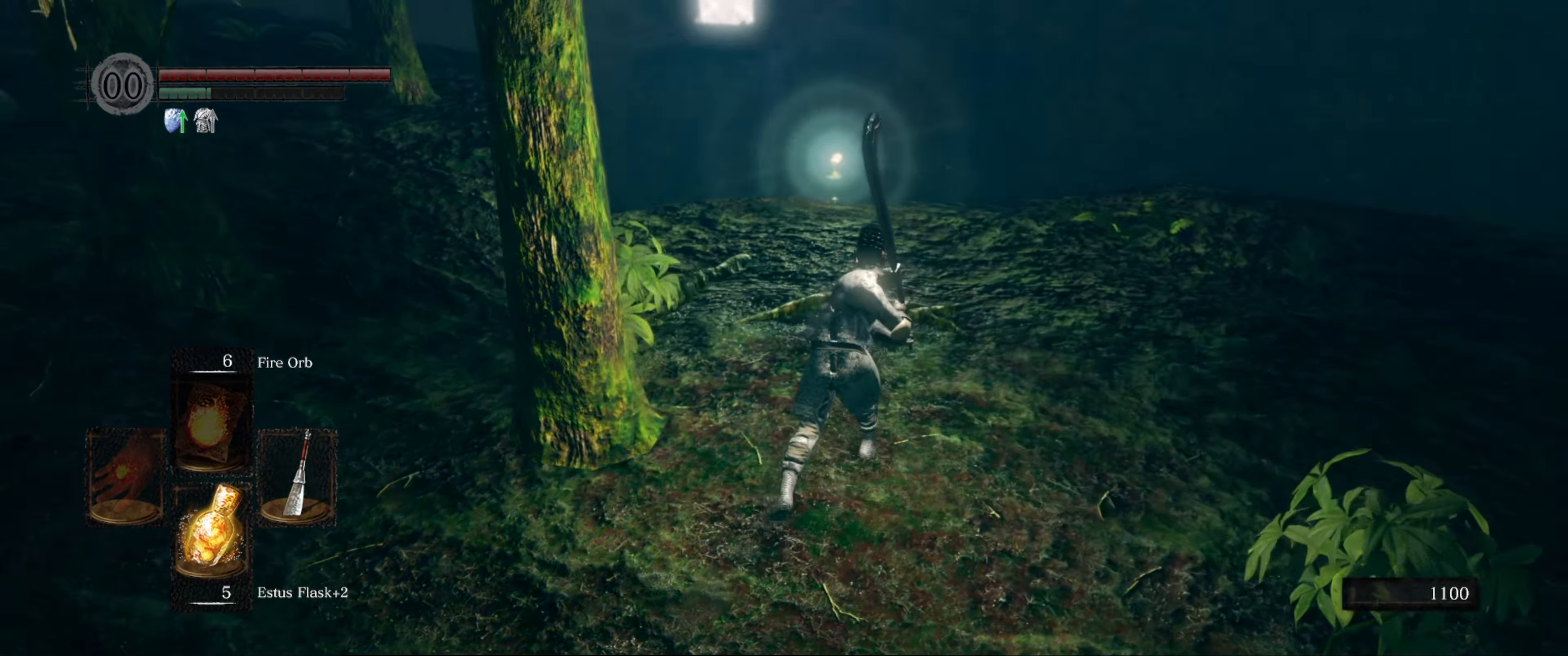
{"buttons": ["B"], "left_stick": "up", "right_stick": "down-left", "events": []}